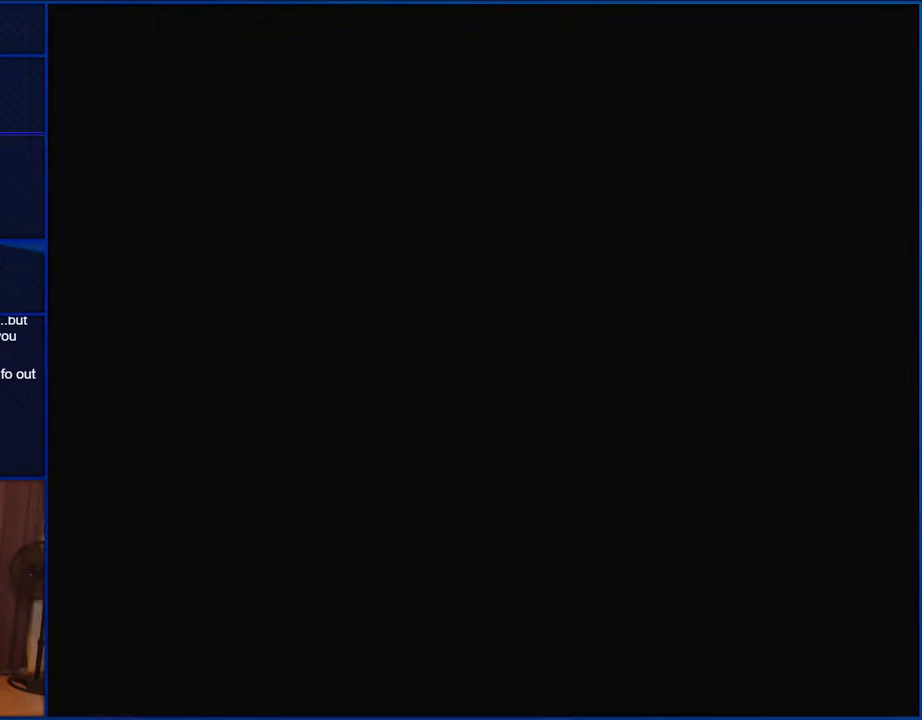
Gameplay with a controller (Nintendo layout); each line is a JSON object with the inputs held at the frame after it. "events" lists button and stick changes between this image and that frame as [ms after this image, input, new state], when the widget could be followed in between. Not read: L1 L3 R1 R3.
{"buttons": ["Y"], "events": []}
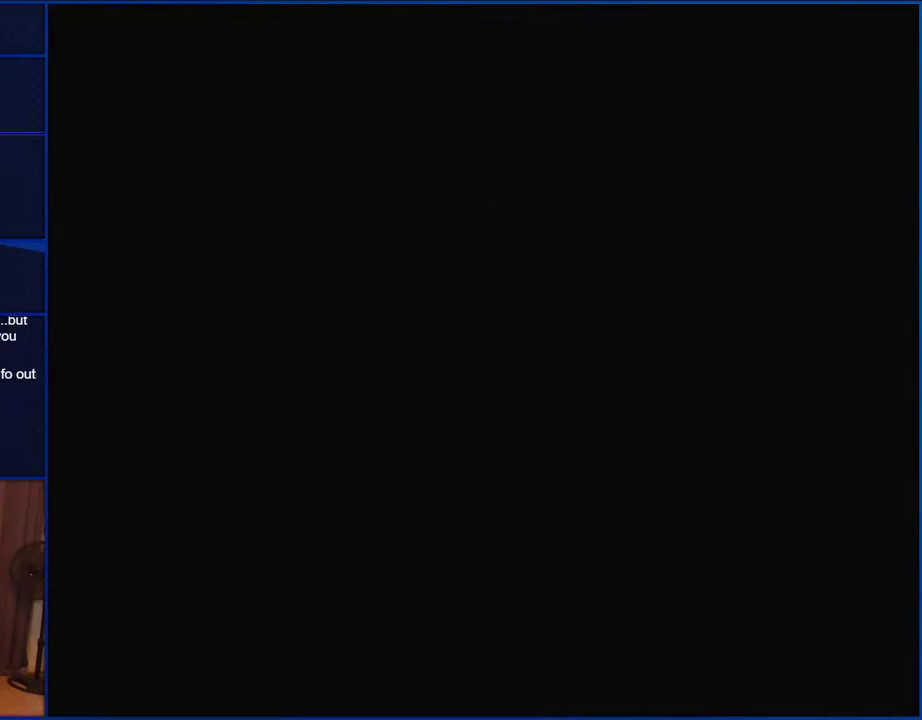
{"buttons": ["Y"], "events": []}
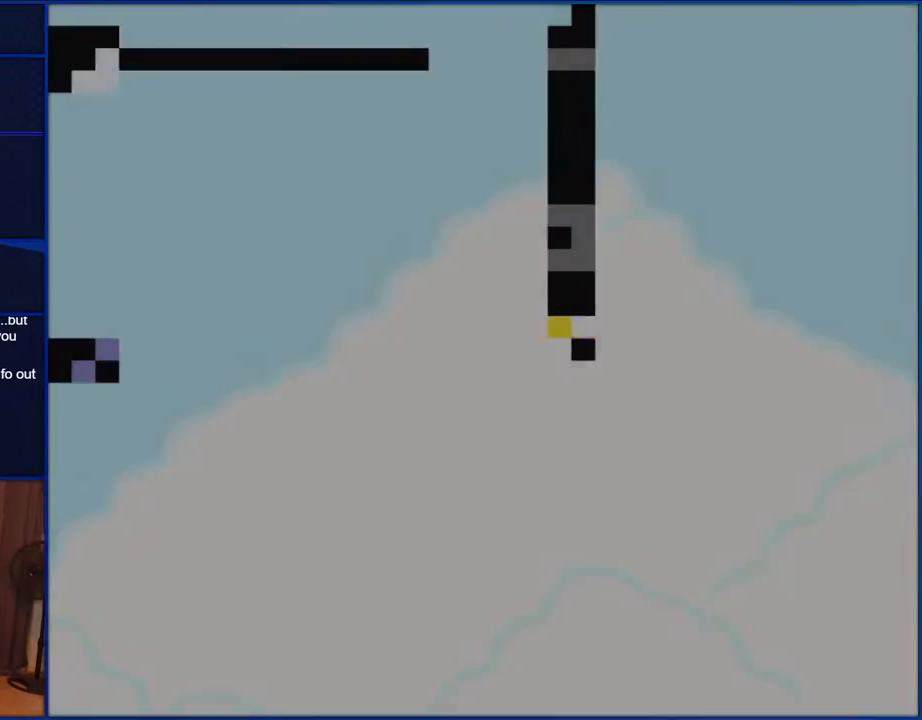
{"buttons": ["Y"], "events": []}
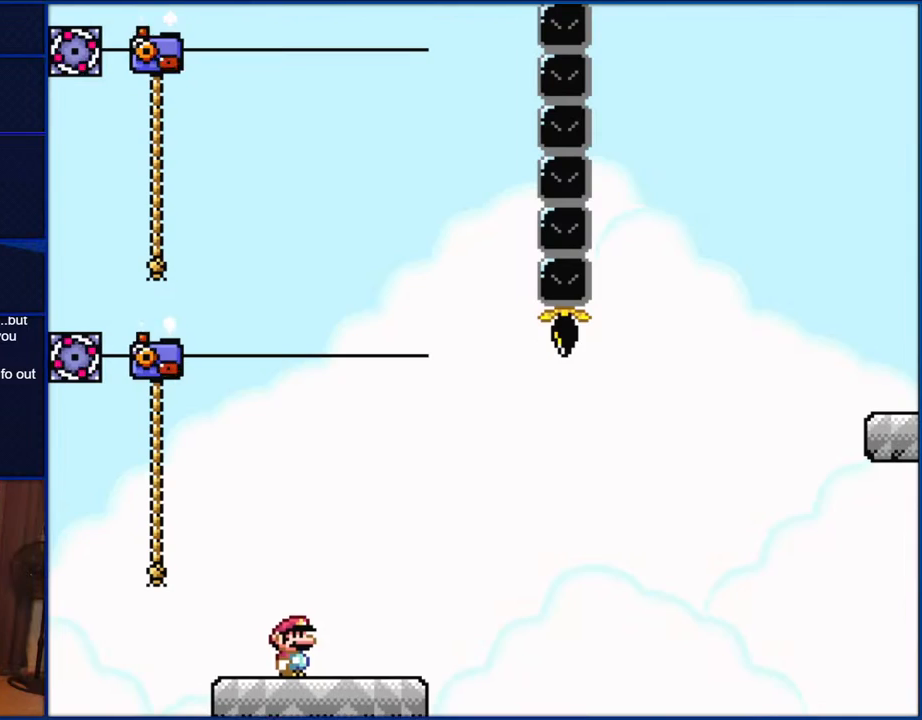
{"buttons": ["Y", "DPAD_UP", "DPAD_LEFT"], "events": [[167, "B", "down"], [167, "DPAD_LEFT", "down"], [450, "B", "up"], [483, "DPAD_UP", "down"]]}
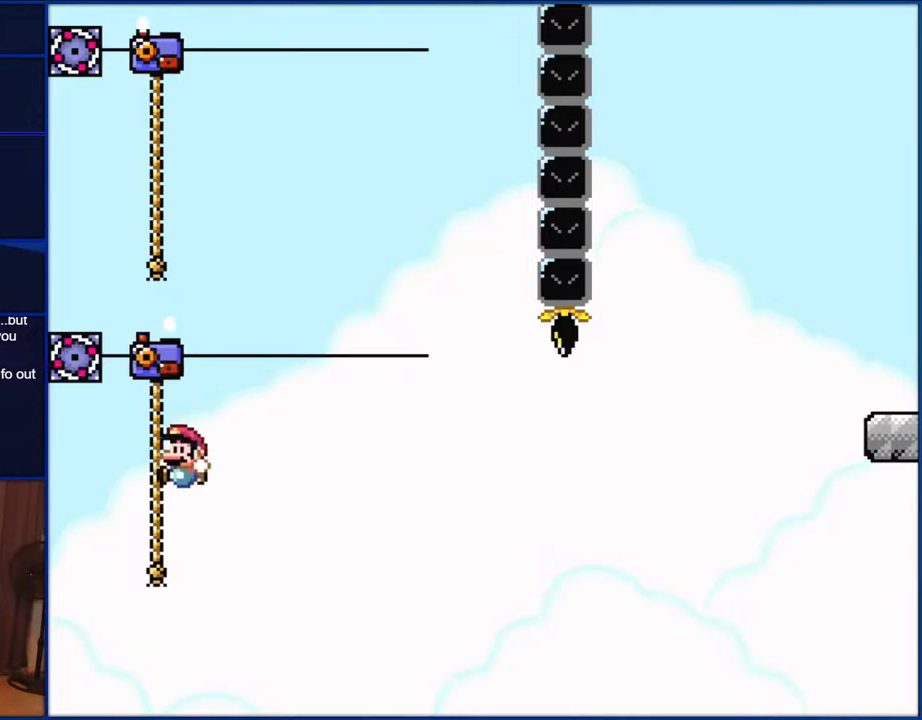
{"buttons": ["B", "Y", "DPAD_UP", "DPAD_LEFT"], "events": [[17, "DPAD_LEFT", "up"], [167, "B", "down"], [183, "DPAD_UP", "up"], [417, "DPAD_LEFT", "down"], [450, "DPAD_UP", "down"]]}
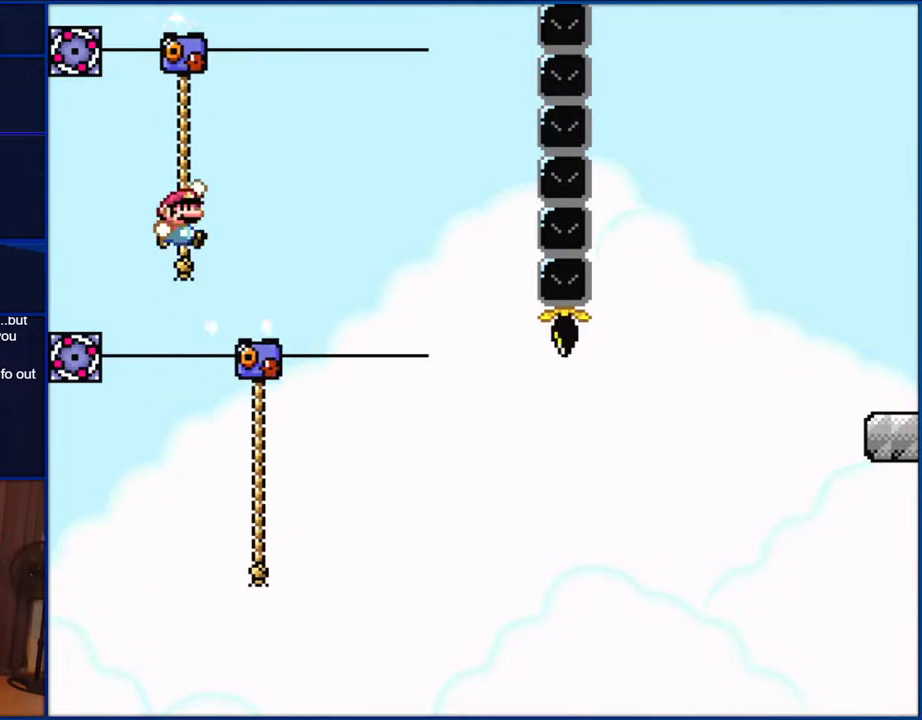
{"buttons": ["Y", "DPAD_RIGHT"], "events": [[17, "B", "up"], [17, "DPAD_LEFT", "up"], [67, "B", "down"], [67, "DPAD_RIGHT", "down"], [133, "DPAD_UP", "up"], [183, "B", "up"]]}
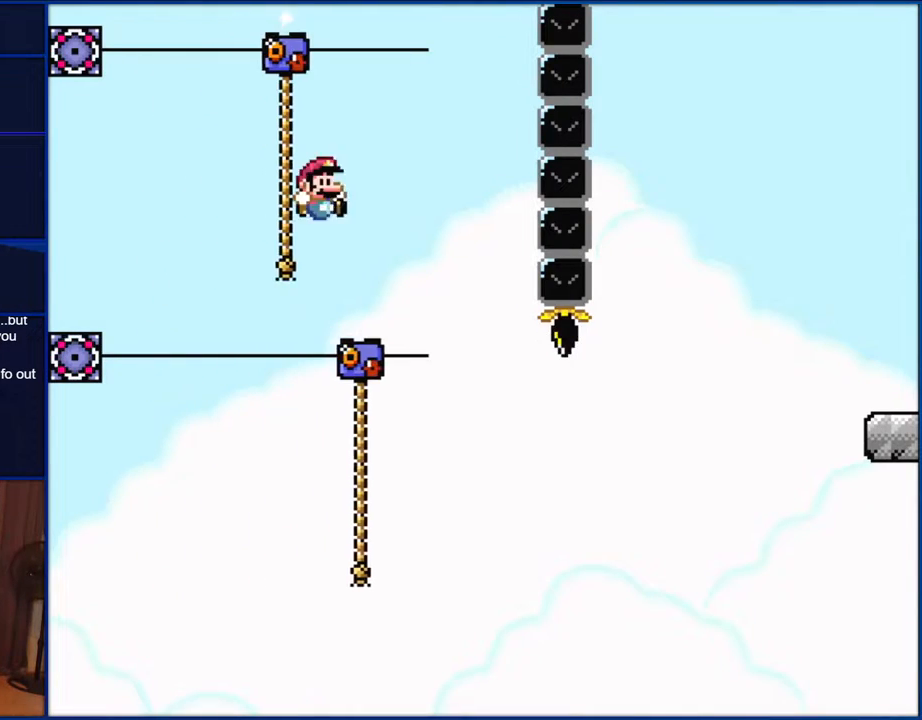
{"buttons": ["Y", "DPAD_UP"], "events": [[50, "DPAD_RIGHT", "up"], [183, "DPAD_LEFT", "down"], [250, "DPAD_UP", "down"], [333, "DPAD_LEFT", "up"]]}
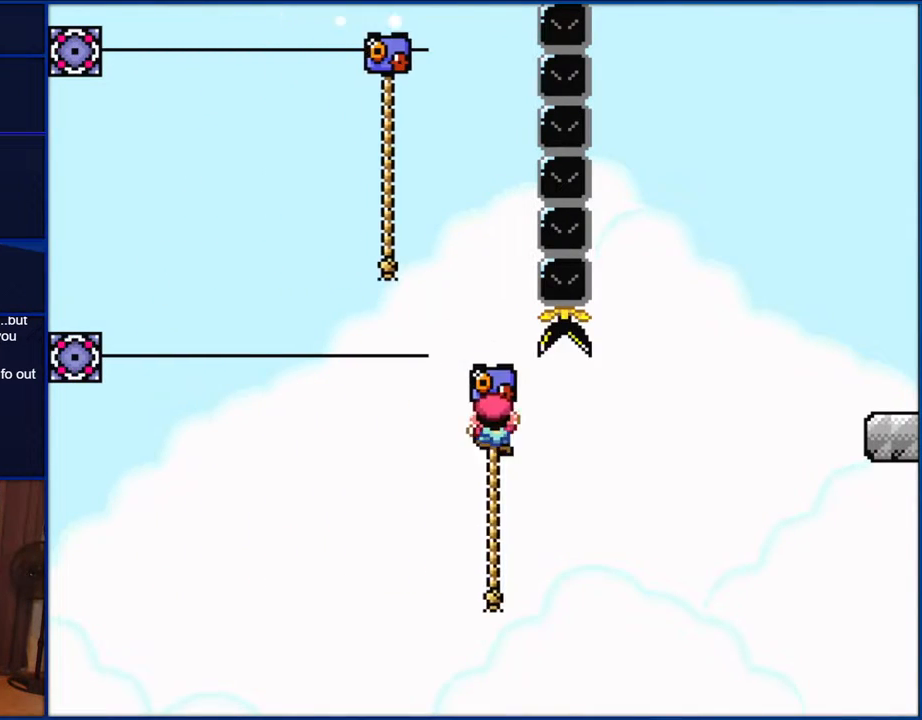
{"buttons": ["B", "Y"], "events": [[450, "B", "down"], [483, "DPAD_UP", "up"]]}
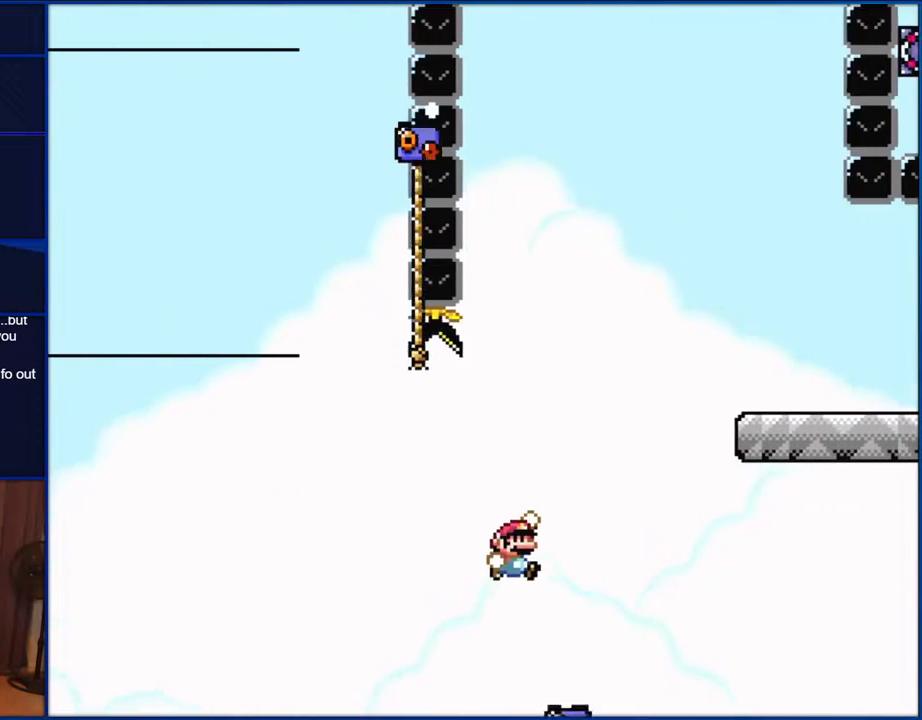
{"buttons": ["B", "Y", "DPAD_RIGHT"], "events": [[217, "B", "up"], [283, "DPAD_UP", "down"], [400, "B", "down"], [400, "DPAD_RIGHT", "down"], [450, "DPAD_UP", "up"]]}
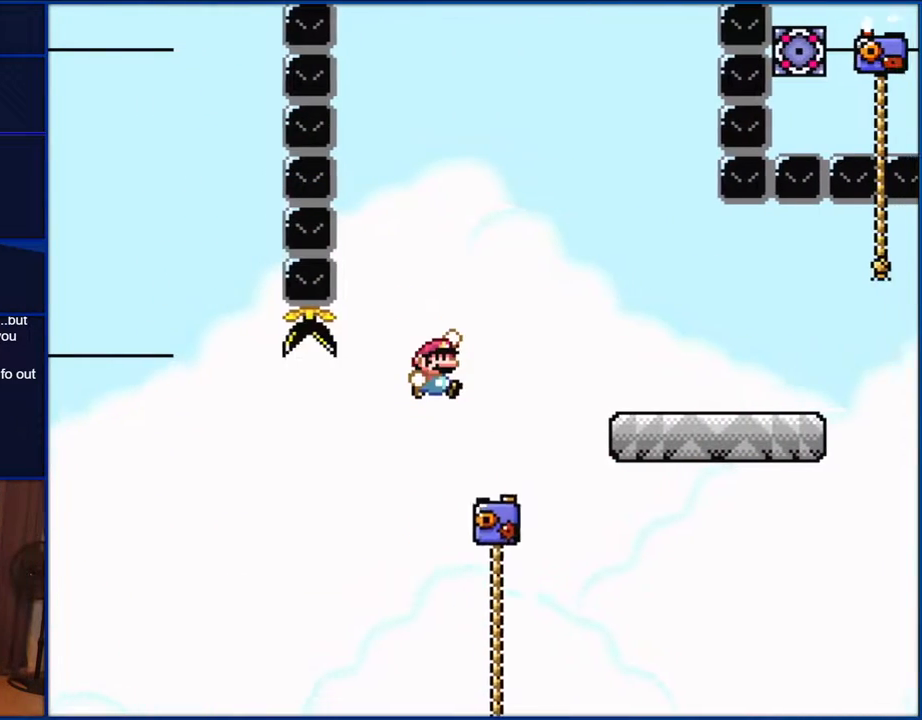
{"buttons": ["B", "Y"], "events": [[450, "DPAD_RIGHT", "up"]]}
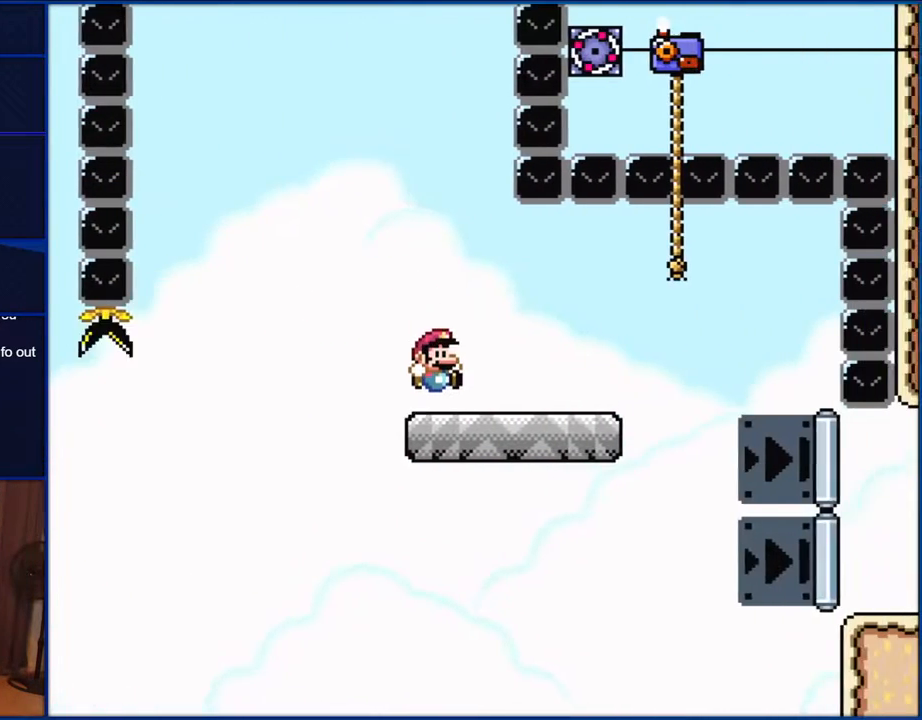
{"buttons": ["Y"], "events": [[100, "B", "up"], [100, "DPAD_LEFT", "down"], [183, "DPAD_LEFT", "up"]]}
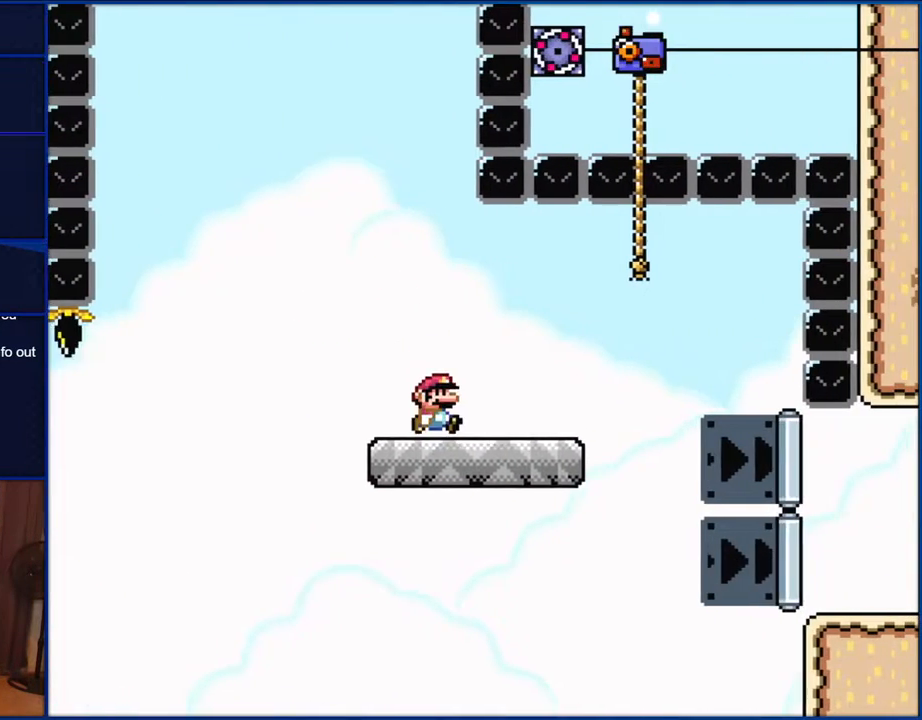
{"buttons": ["B", "Y", "DPAD_RIGHT"], "events": [[33, "DPAD_RIGHT", "down"], [300, "B", "down"]]}
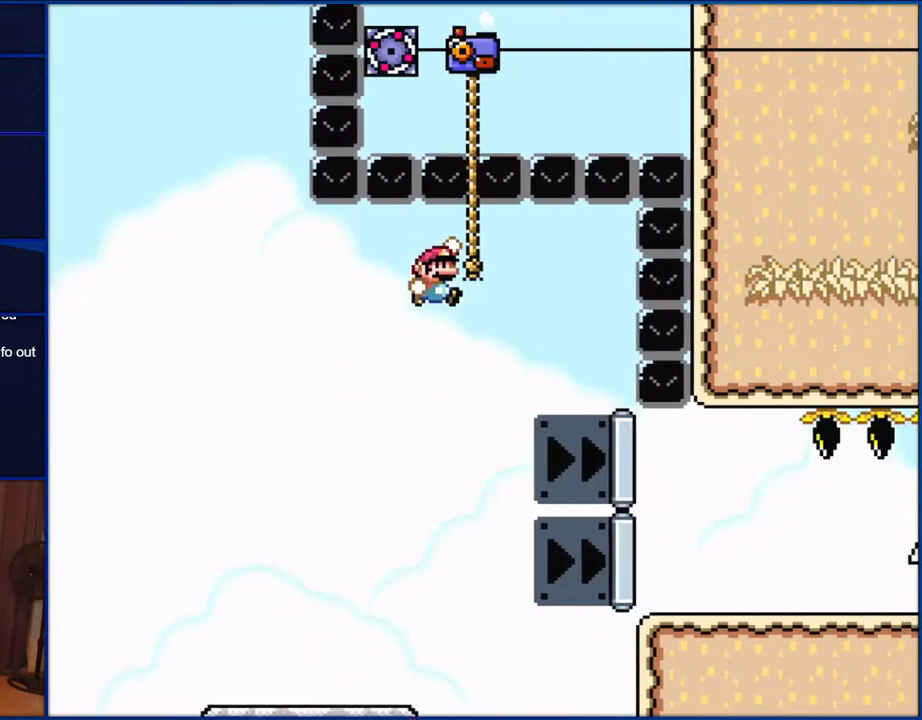
{"buttons": ["Y", "DPAD_DOWN", "DPAD_RIGHT"], "events": [[17, "DPAD_UP", "down"], [50, "B", "up"], [50, "DPAD_RIGHT", "up"], [183, "DPAD_LEFT", "down"], [217, "DPAD_UP", "up"], [300, "DPAD_DOWN", "down"], [333, "DPAD_LEFT", "up"], [350, "DPAD_RIGHT", "down"]]}
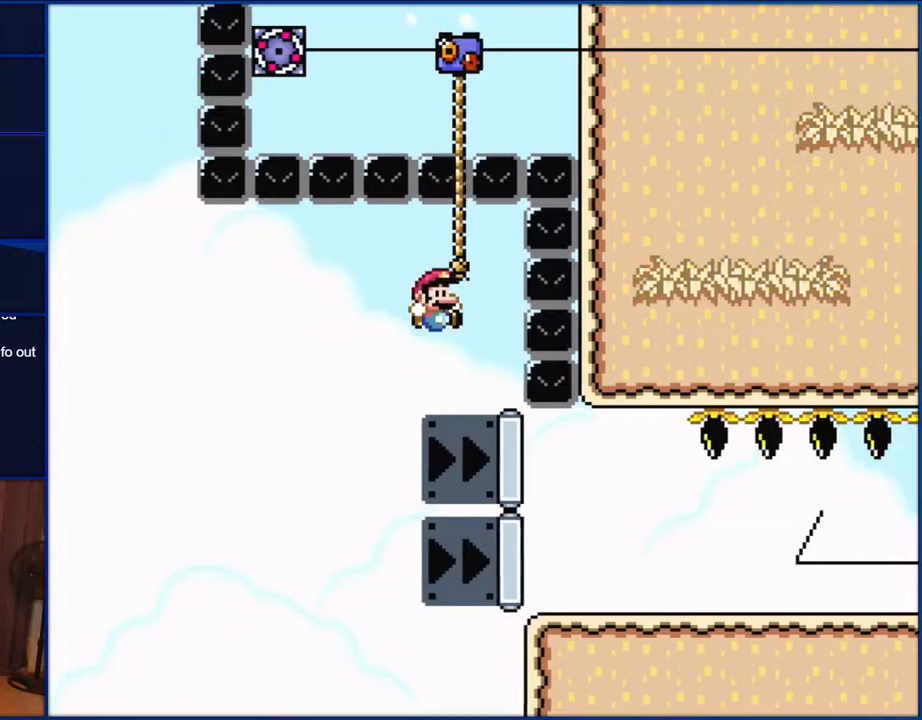
{"buttons": ["B", "Y", "DPAD_RIGHT"], "events": [[183, "DPAD_DOWN", "up"], [250, "B", "down"]]}
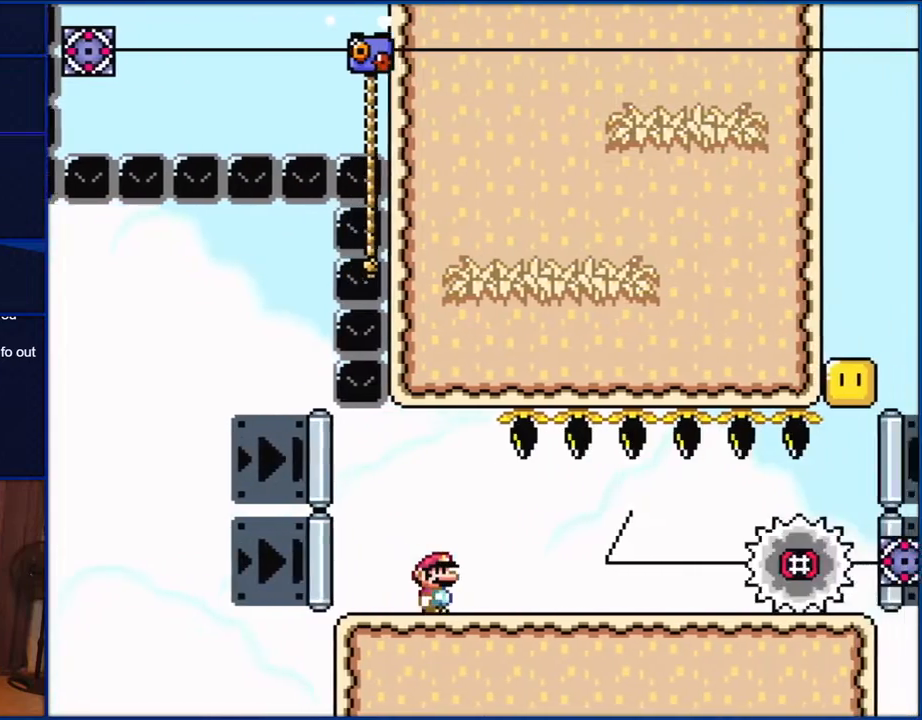
{"buttons": ["Y"], "events": [[117, "B", "up"], [217, "DPAD_RIGHT", "up"], [250, "DPAD_LEFT", "down"], [483, "DPAD_LEFT", "up"]]}
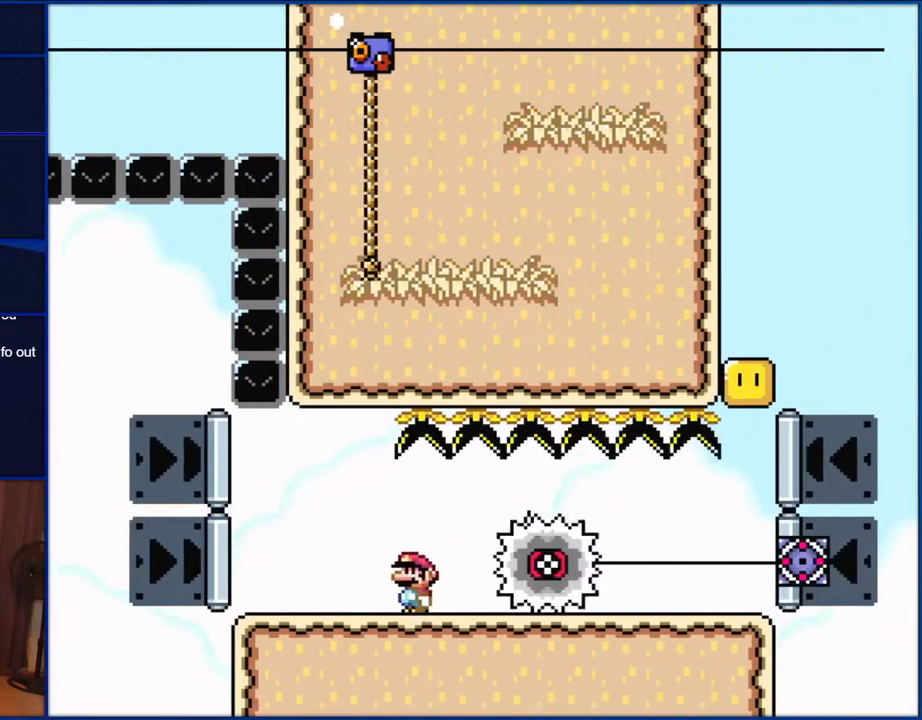
{"buttons": ["Y", "DPAD_RIGHT"], "events": [[100, "DPAD_RIGHT", "down"], [333, "DPAD_RIGHT", "up"], [417, "DPAD_RIGHT", "down"]]}
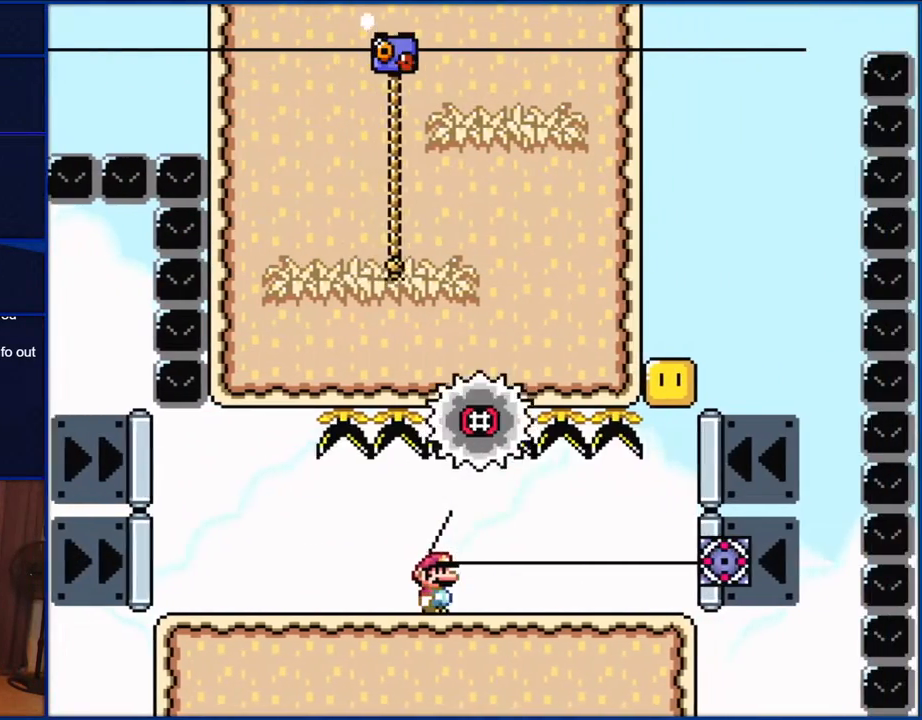
{"buttons": ["B", "Y"], "events": [[450, "DPAD_RIGHT", "up"], [483, "B", "down"]]}
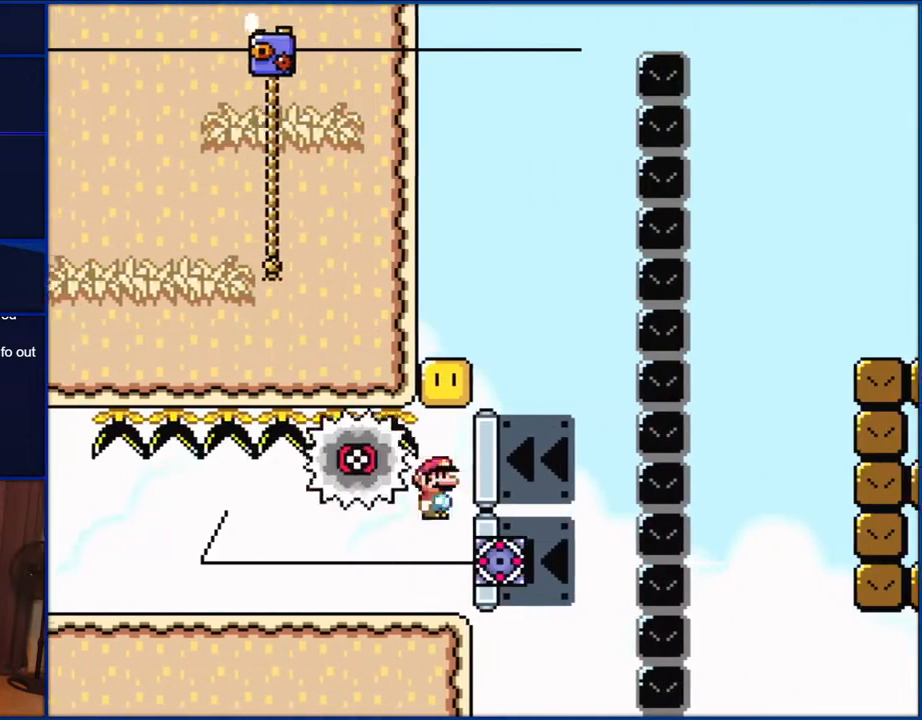
{"buttons": ["B", "Y"], "events": [[100, "DPAD_LEFT", "down"], [250, "DPAD_LEFT", "up"]]}
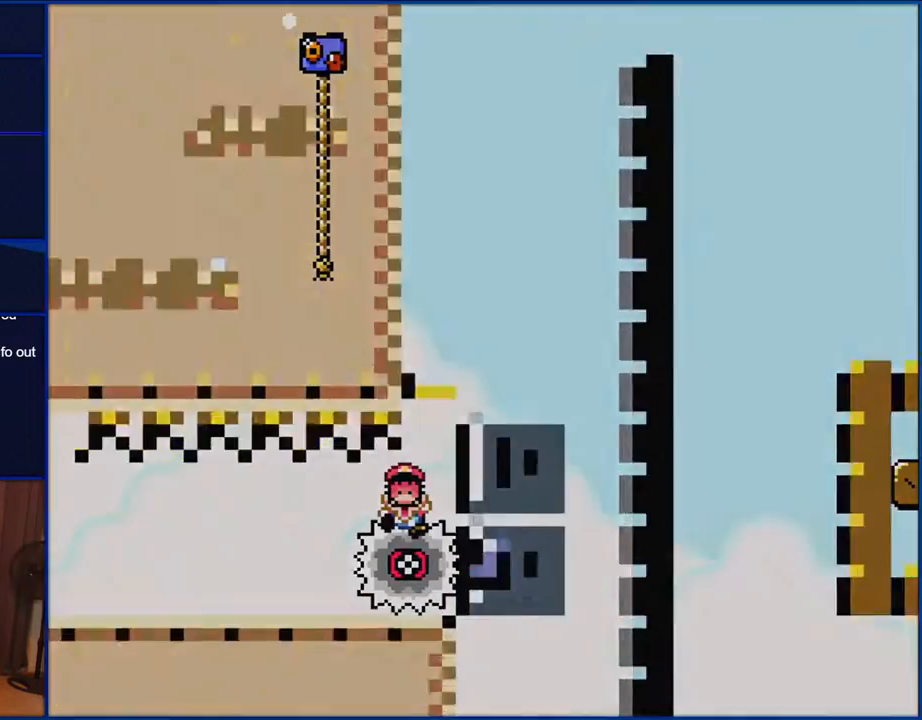
{"buttons": ["Y"], "events": [[17, "B", "up"]]}
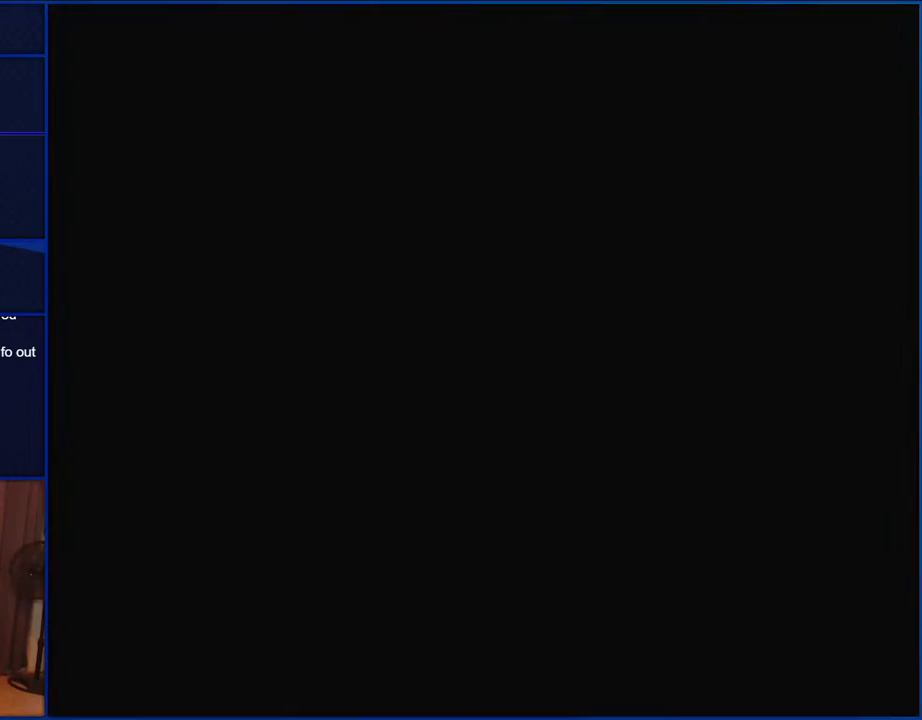
{"buttons": ["Y"], "events": []}
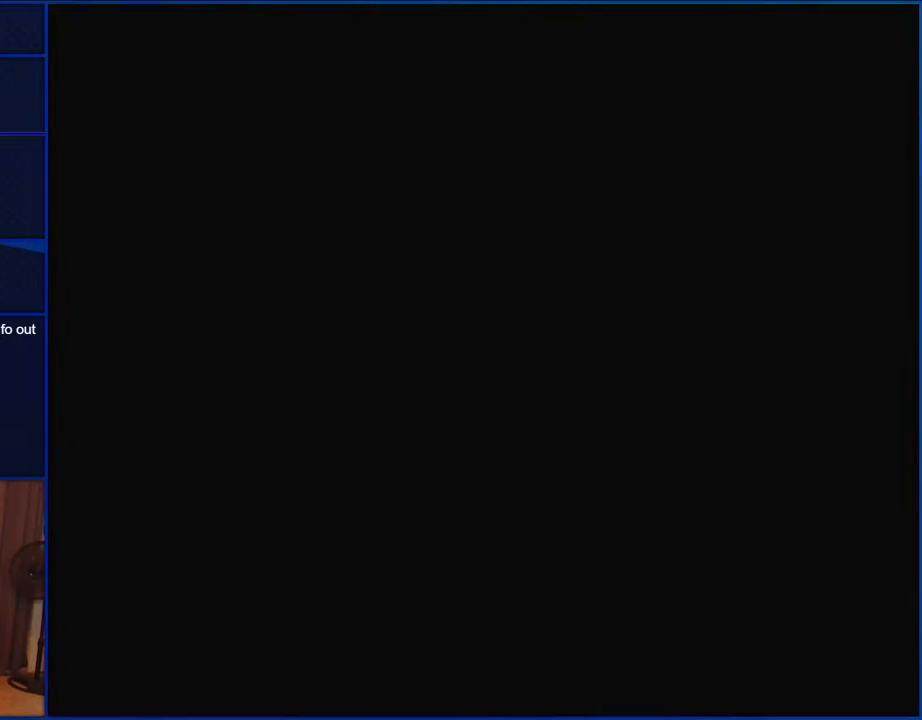
{"buttons": ["Y"], "events": []}
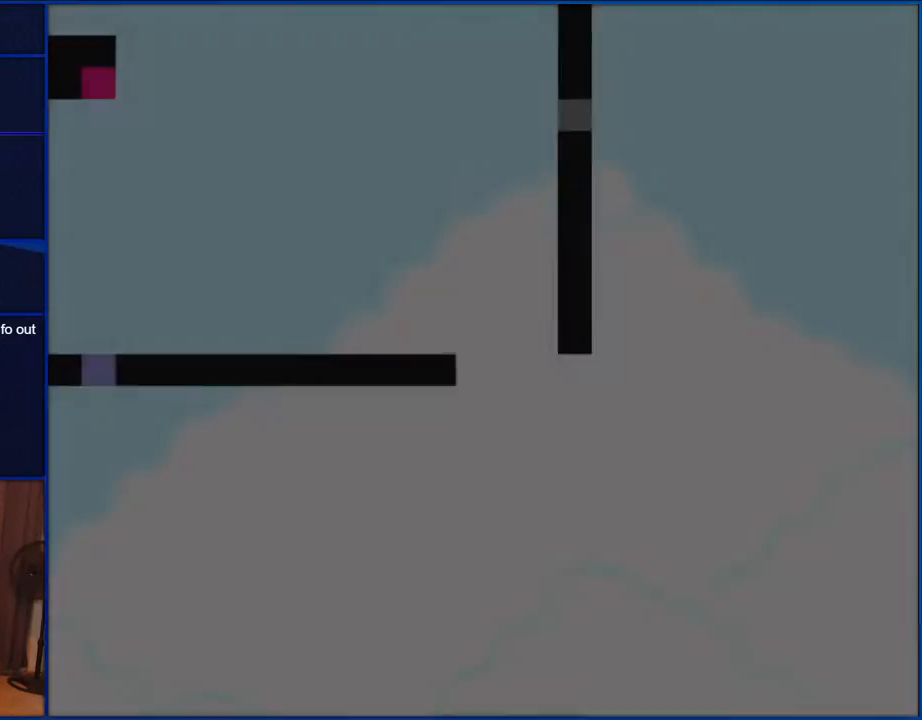
{"buttons": [], "events": [[150, "Y", "up"]]}
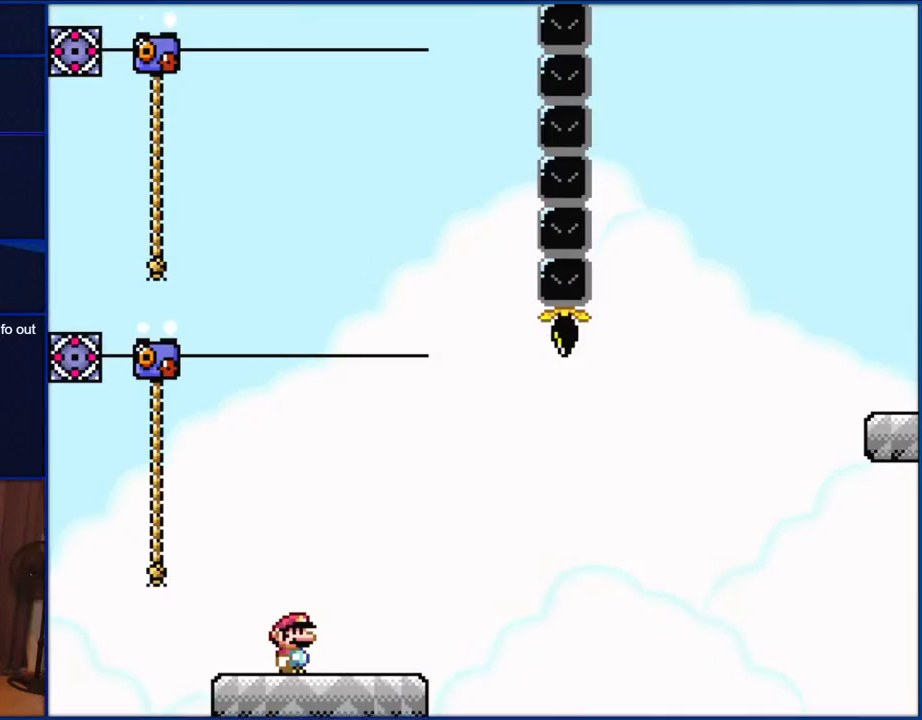
{"buttons": [], "events": []}
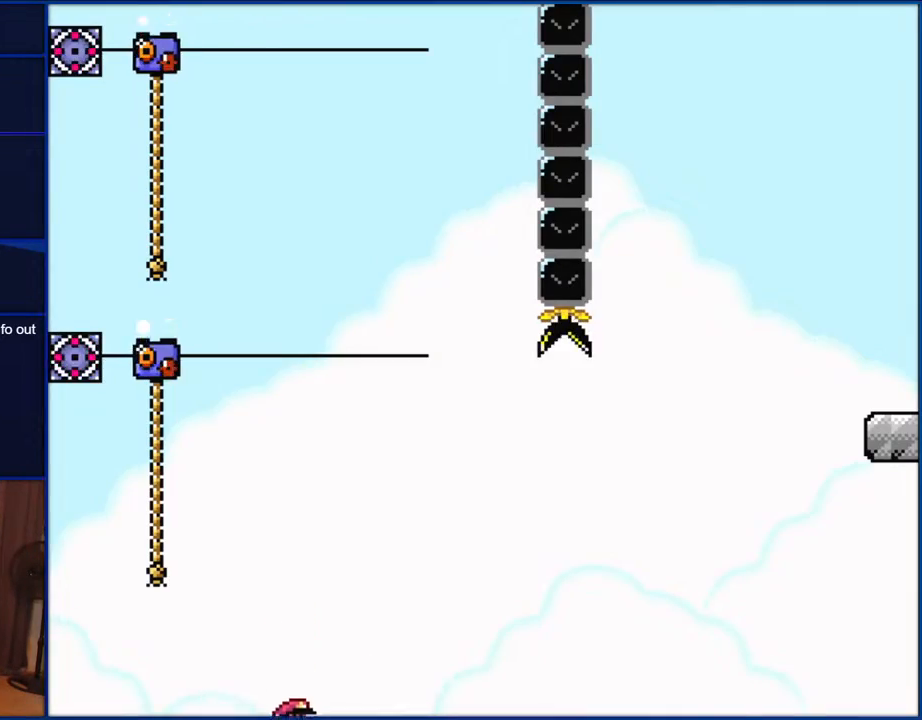
{"buttons": [], "events": []}
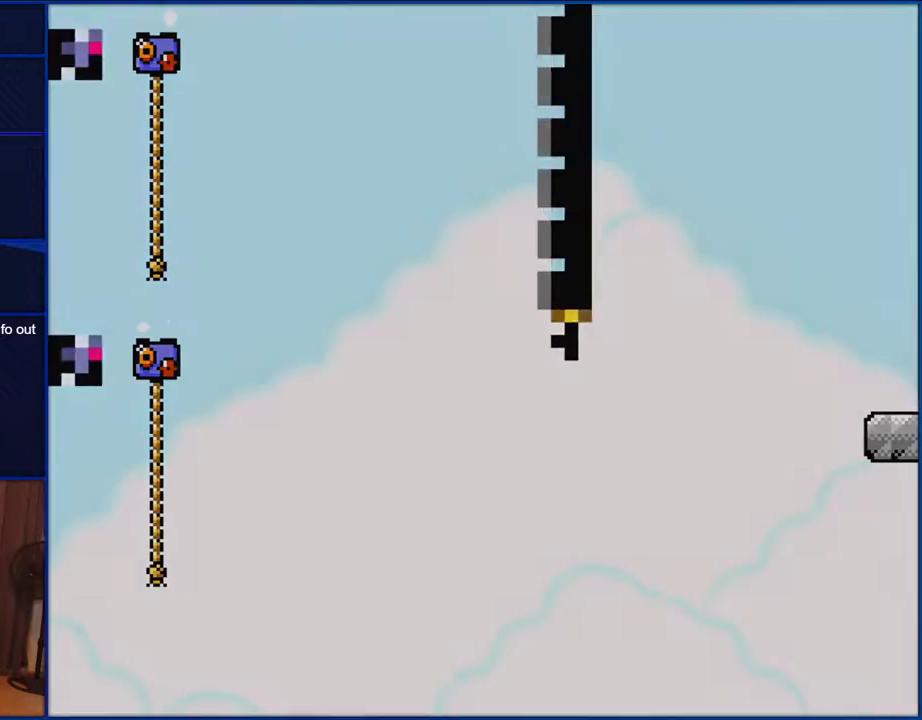
{"buttons": [], "events": []}
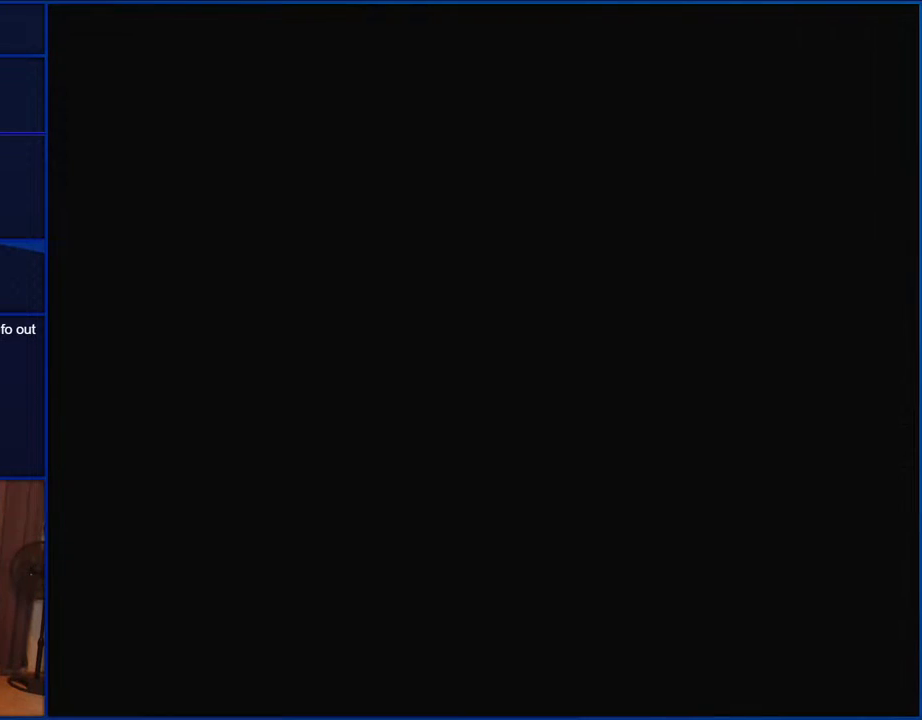
{"buttons": [], "events": []}
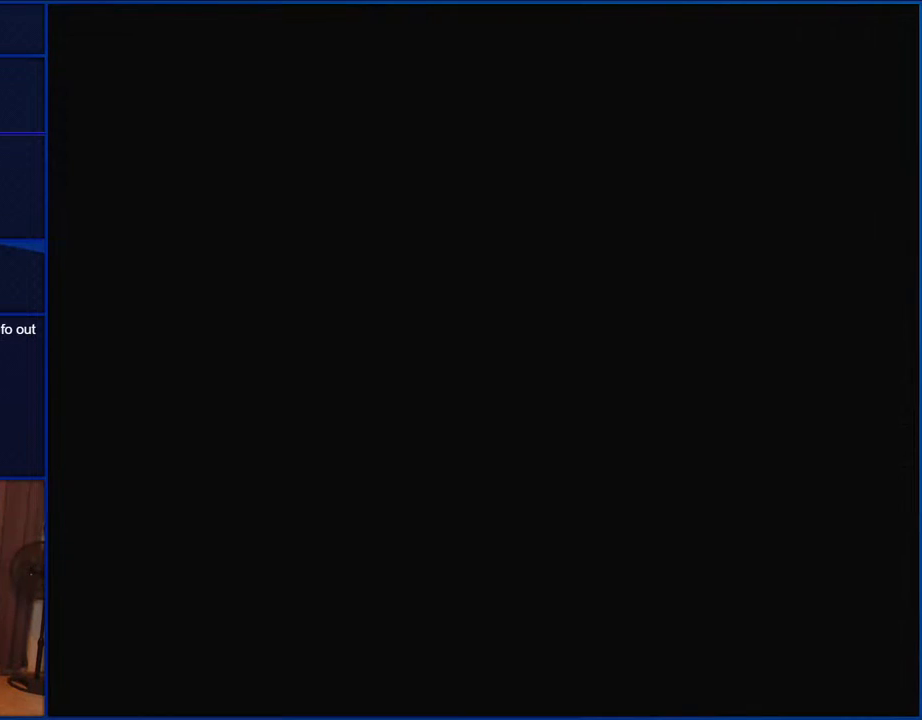
{"buttons": [], "events": []}
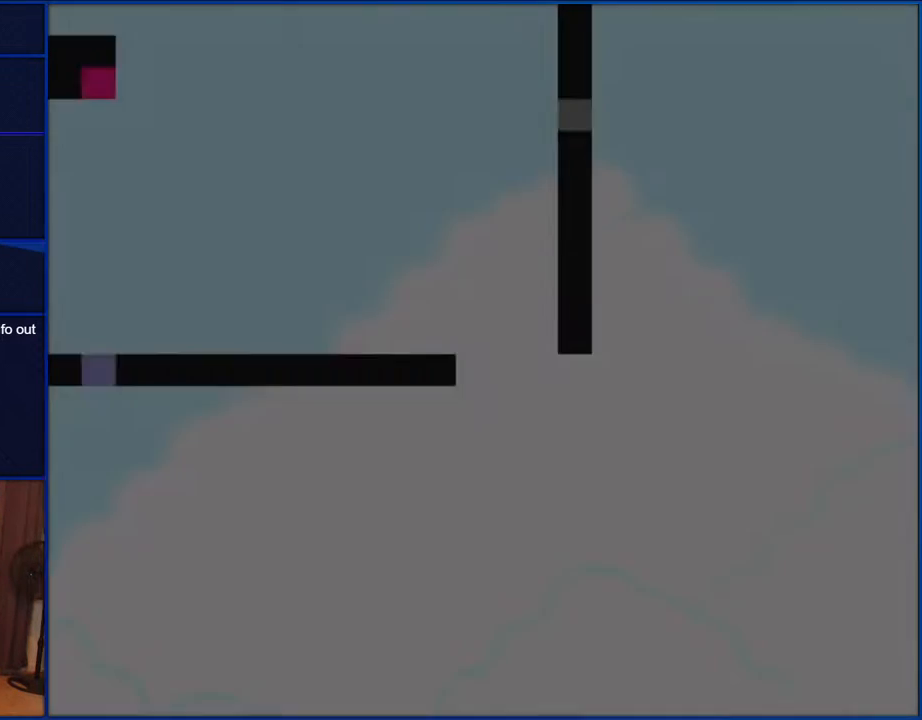
{"buttons": ["Y"], "events": [[183, "Y", "down"]]}
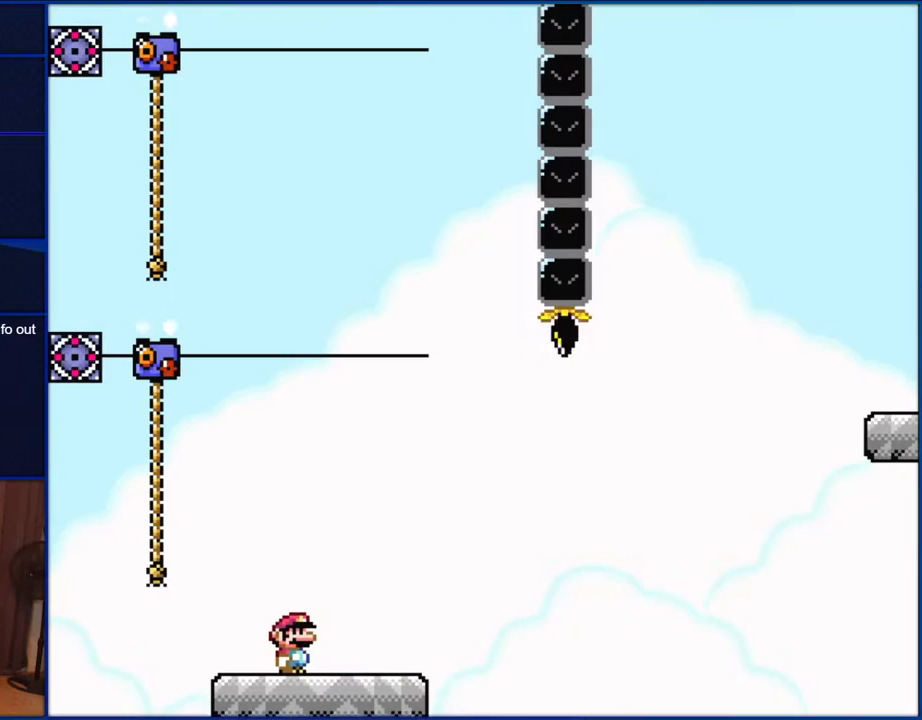
{"buttons": ["Y"], "events": []}
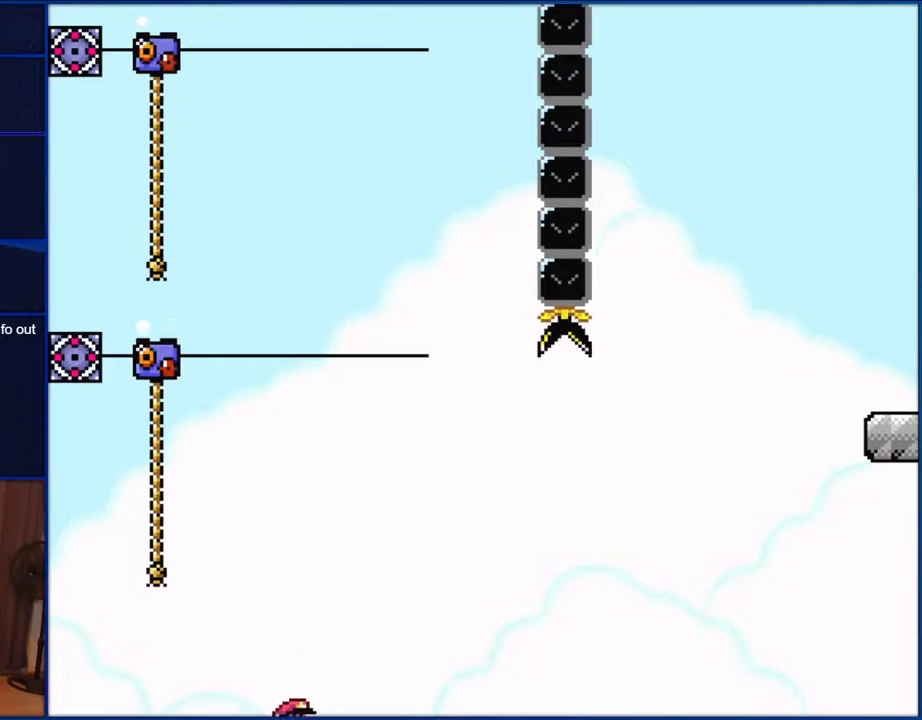
{"buttons": [], "events": [[33, "Y", "up"]]}